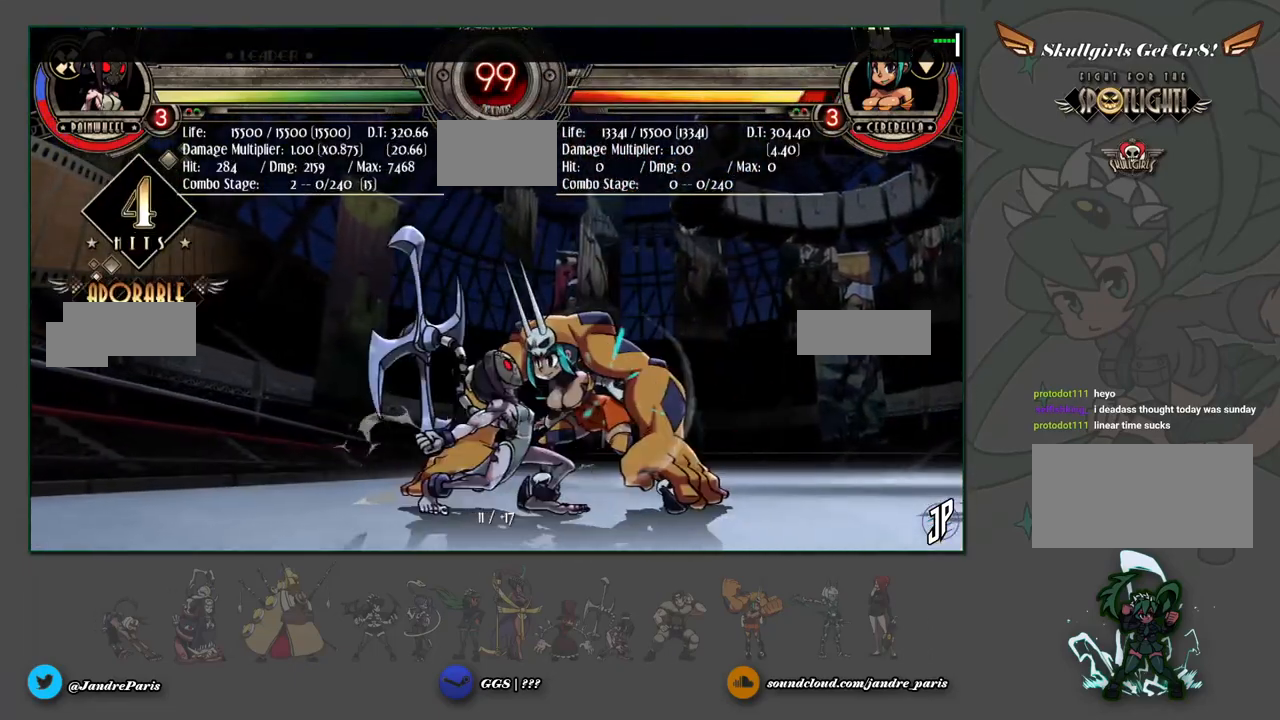
Gameplay with a controller (arcade stick); each line is a JSON object with the inputs held at the frame after it. "events" lists button and stick changes between this image and that frame as [ms after this image, input, new state], when the widget could be followed in between. Not read: L3 R3.
{"buttons": [], "left_stick": "center", "events": [[350, "SELECT", "down"], [450, "SELECT", "up"]]}
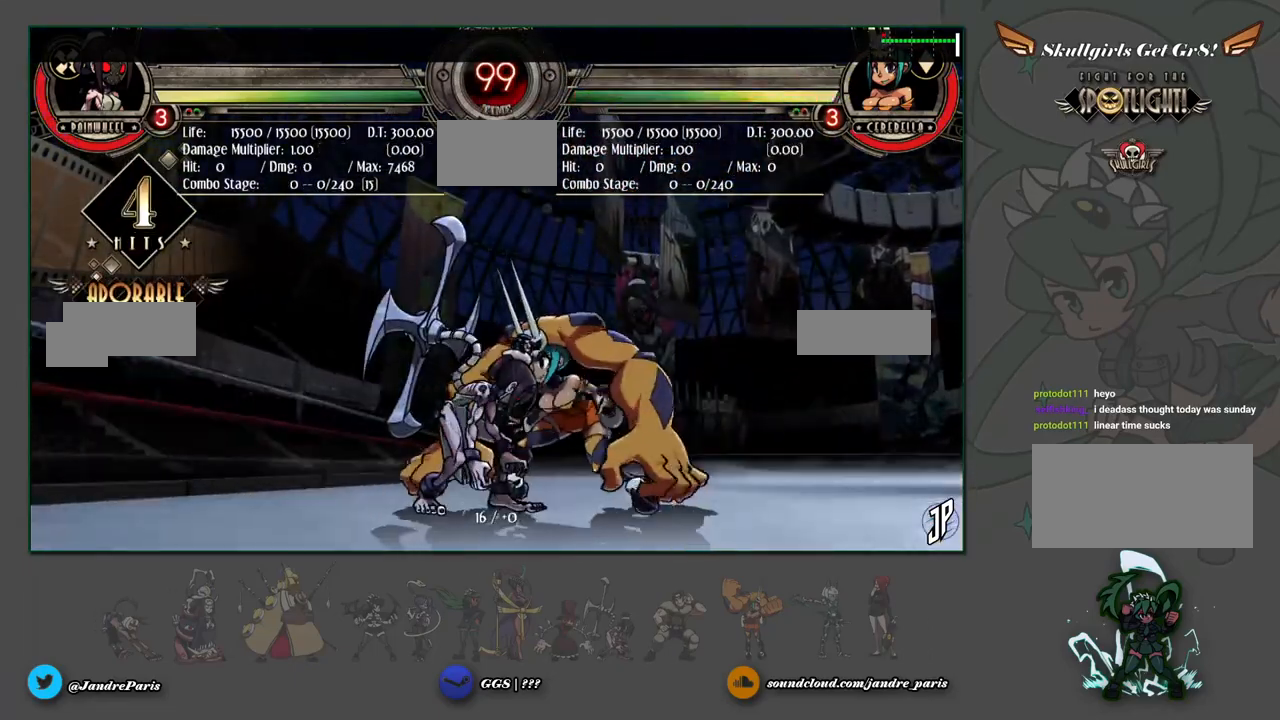
{"buttons": [], "left_stick": "center", "events": [[83, "left_stick", "down"], [167, "CROSS", "down"], [250, "CROSS", "up"], [367, "CIRCLE", "down"], [433, "CIRCLE", "up"], [500, "left_stick", "center"]]}
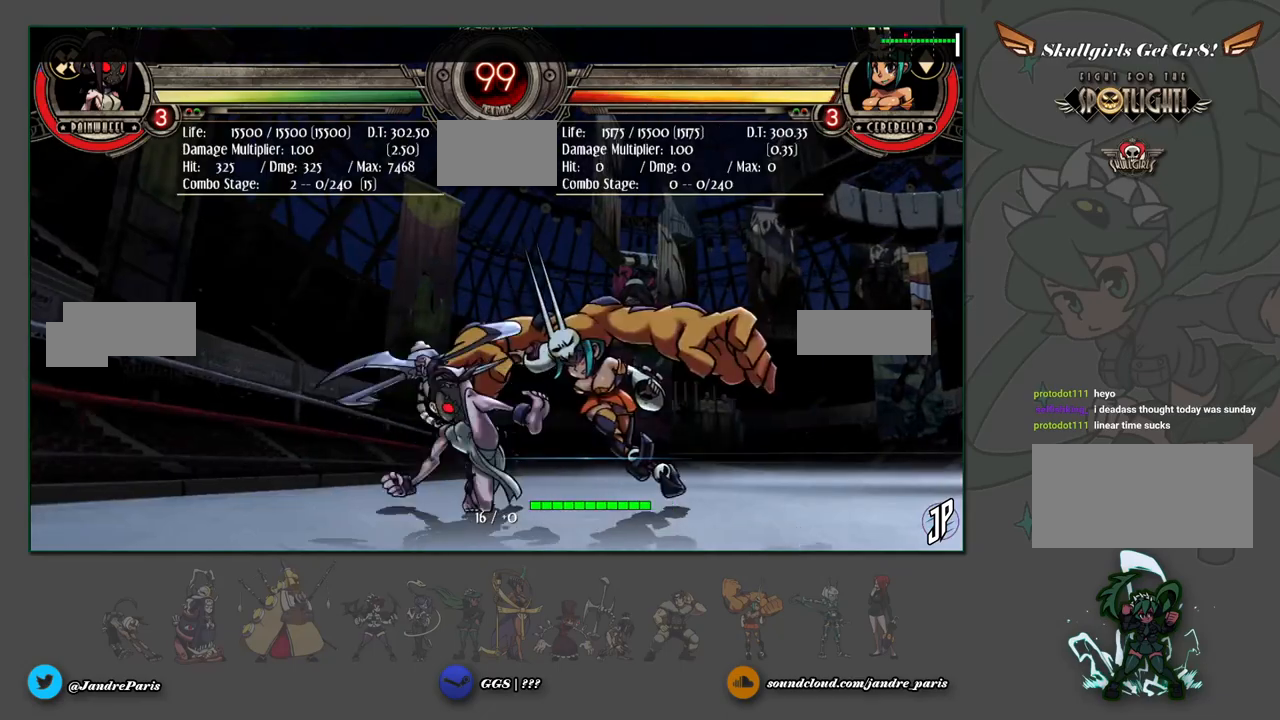
{"buttons": [], "left_stick": "down", "events": [[183, "R1", "down"], [250, "R1", "up"], [383, "left_stick", "down"]]}
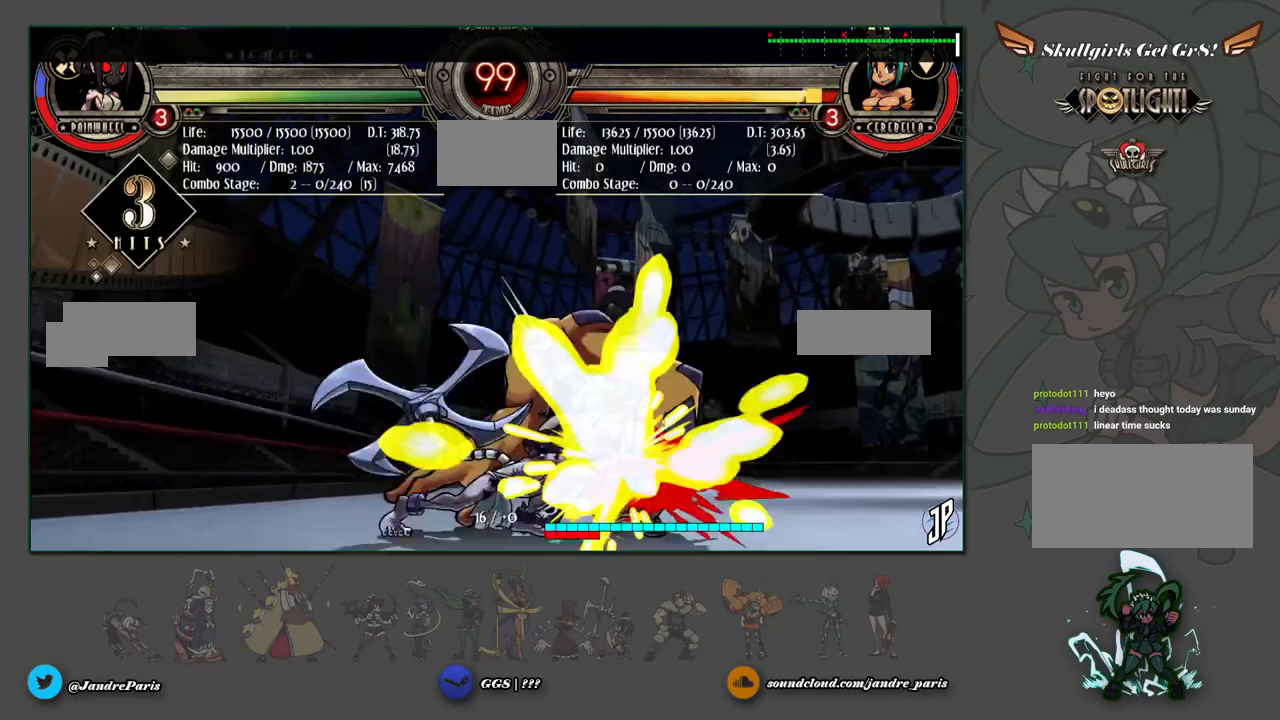
{"buttons": [], "left_stick": "center", "events": [[17, "CROSS", "down"], [33, "left_stick", "right"], [83, "CROSS", "up"], [100, "left_stick", "center"]]}
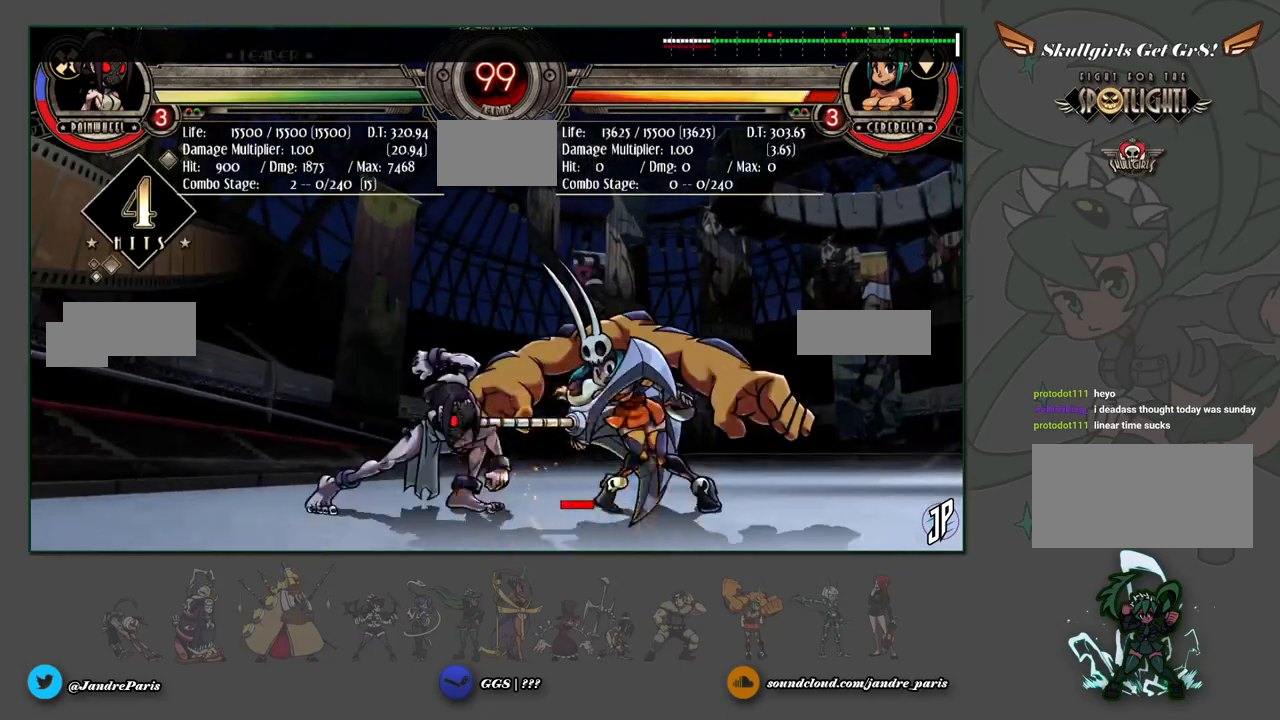
{"buttons": ["SQUARE"], "left_stick": "down-right", "events": [[167, "left_stick", "down"], [250, "left_stick", "down-left"], [267, "CROSS", "down"], [333, "CROSS", "up"], [450, "left_stick", "down-right"], [500, "SQUARE", "down"]]}
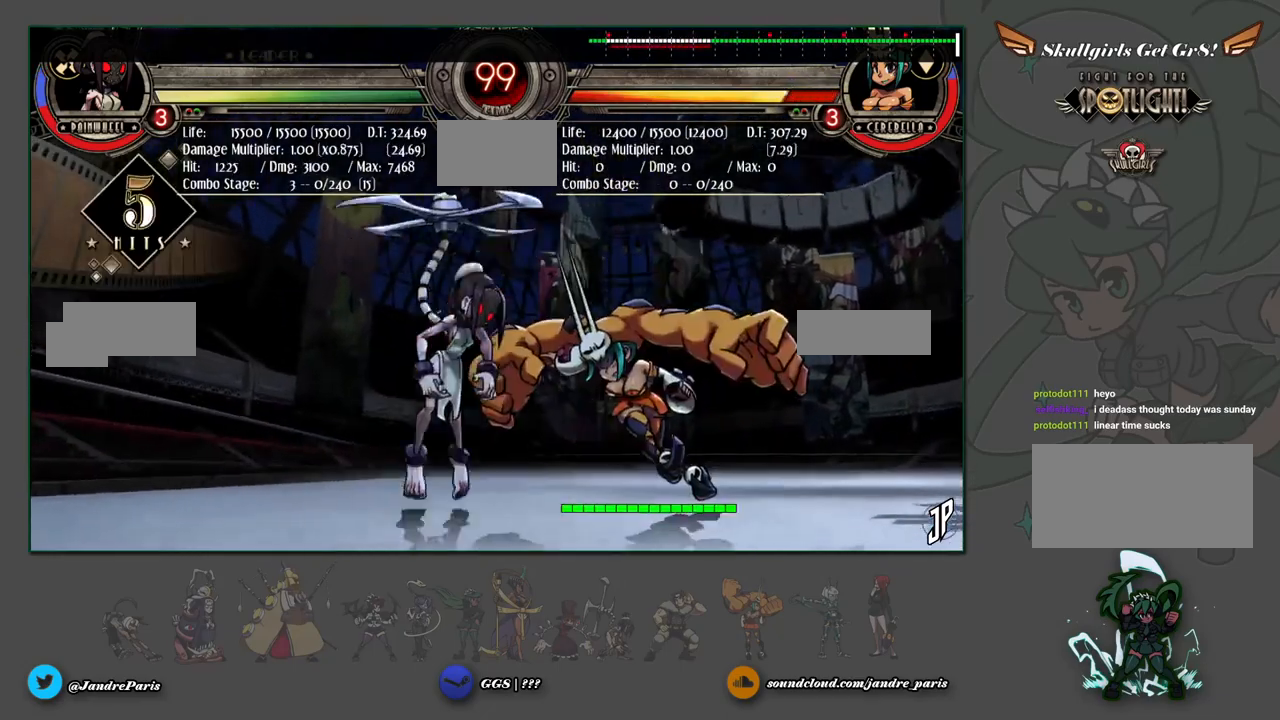
{"buttons": [], "left_stick": "center", "events": [[50, "SQUARE", "up"], [250, "left_stick", "down"], [333, "CIRCLE", "down"], [400, "CIRCLE", "up"], [500, "left_stick", "center"]]}
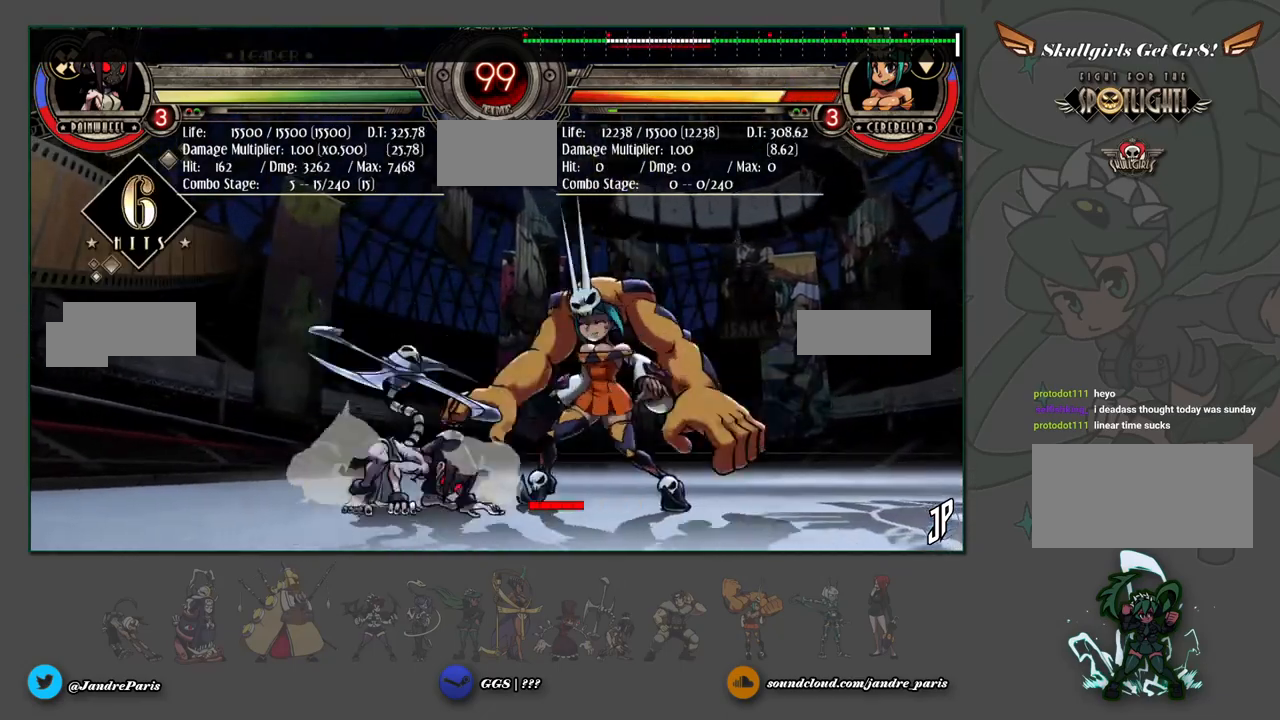
{"buttons": [], "left_stick": "center", "events": [[133, "R1", "down"], [200, "R1", "up"]]}
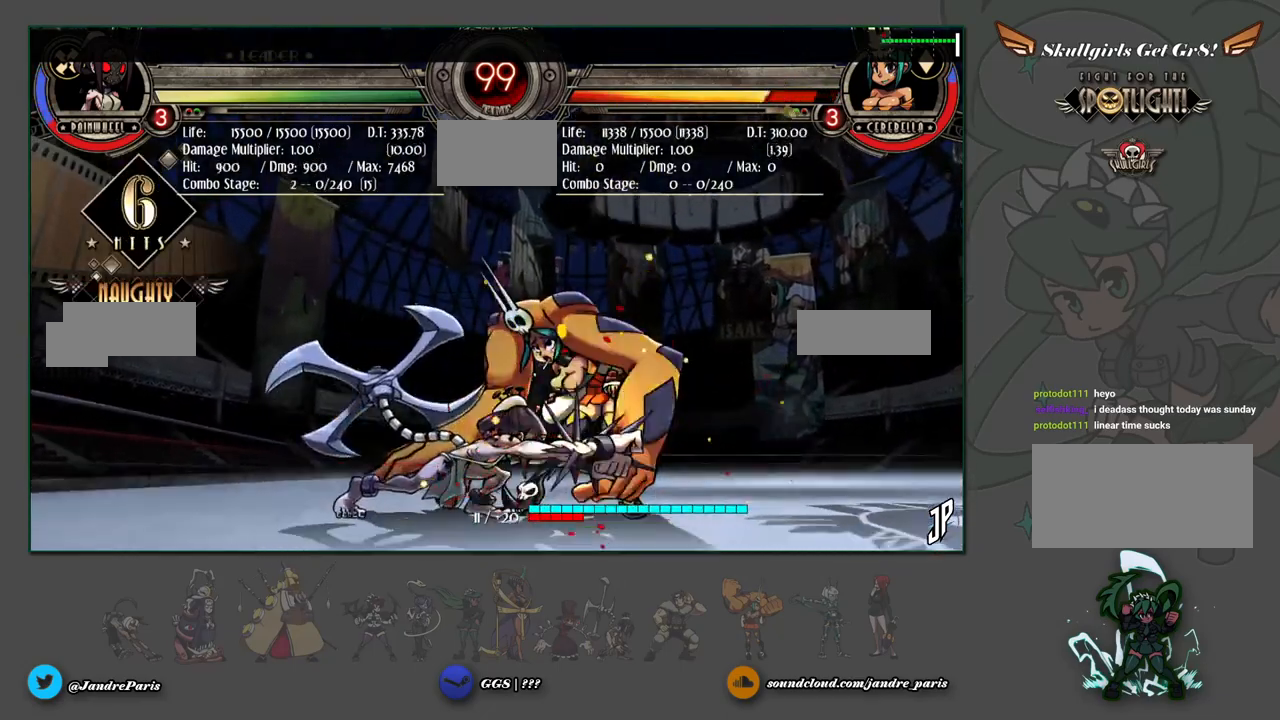
{"buttons": [], "left_stick": "center", "events": [[250, "SELECT", "down"], [333, "SELECT", "up"]]}
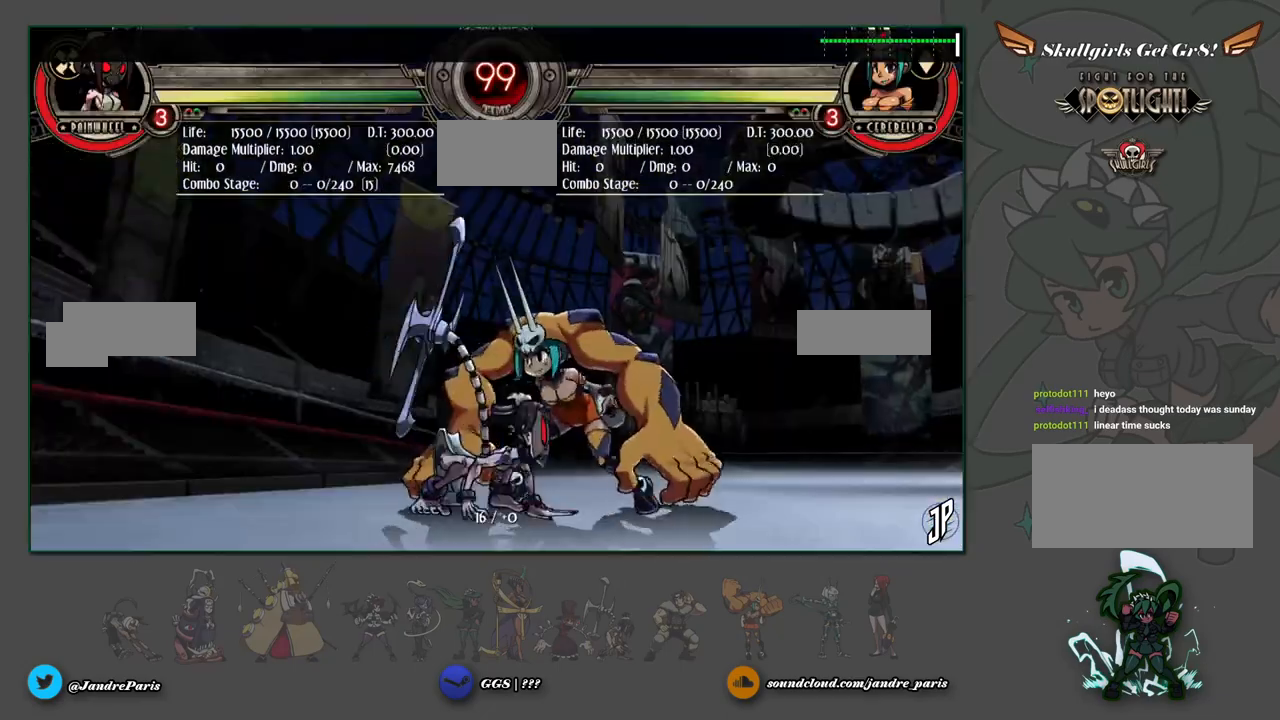
{"buttons": [], "left_stick": "center", "events": [[17, "left_stick", "down"], [83, "CROSS", "down"], [150, "CROSS", "up"], [267, "CIRCLE", "down"], [333, "CIRCLE", "up"], [433, "left_stick", "center"]]}
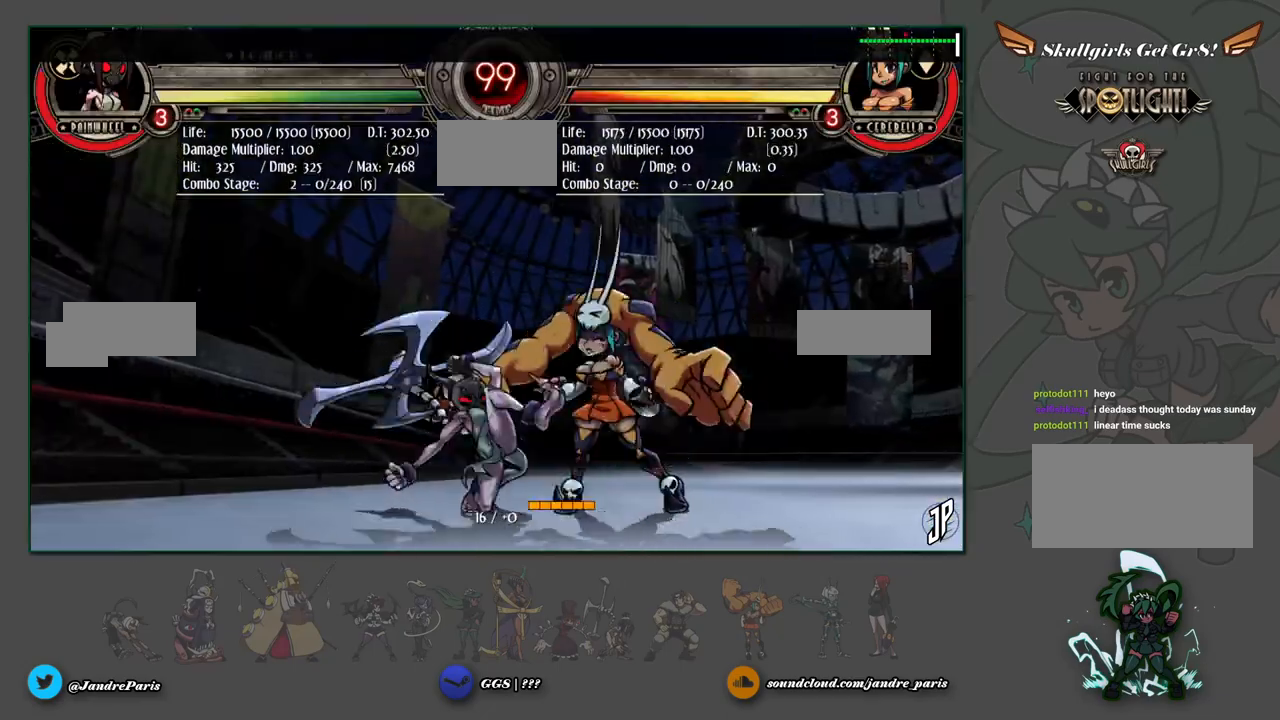
{"buttons": ["CROSS"], "left_stick": "down-left", "events": [[67, "R1", "down"], [133, "R1", "up"], [283, "left_stick", "down"], [400, "left_stick", "down-left"], [500, "CROSS", "down"]]}
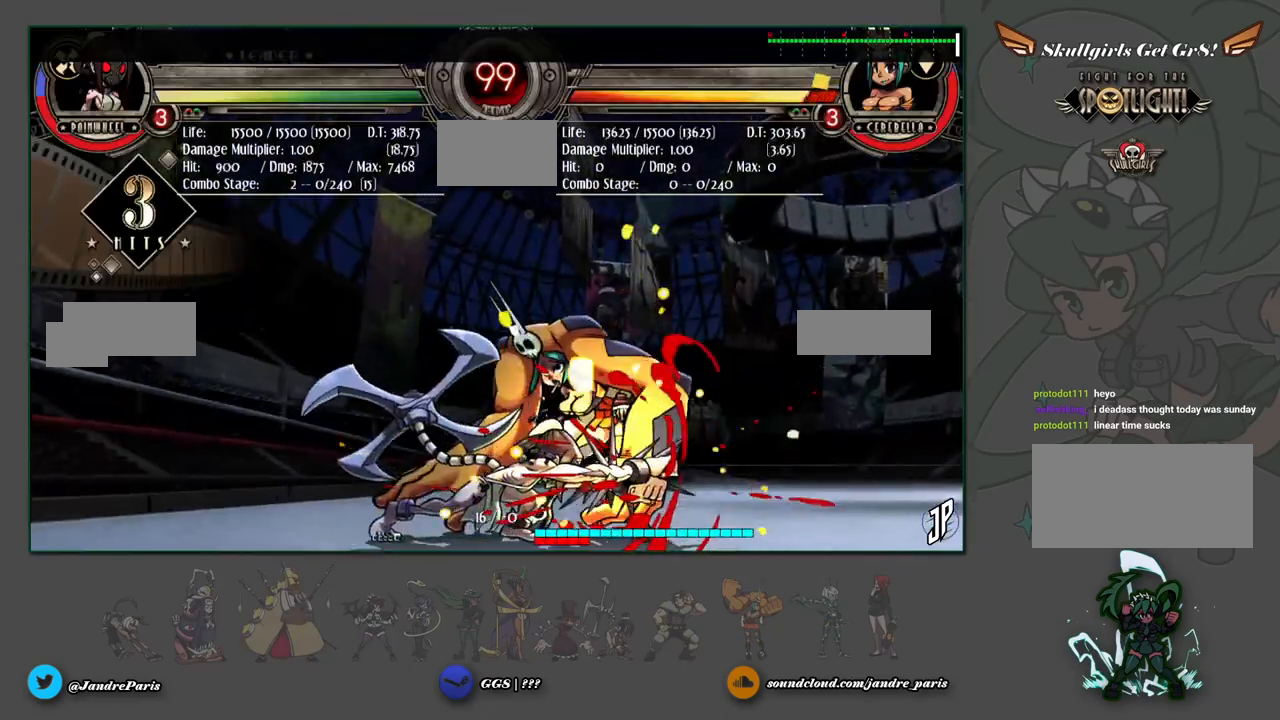
{"buttons": [], "left_stick": "down", "events": [[33, "left_stick", "center"], [50, "CROSS", "up"], [117, "left_stick", "down"], [167, "left_stick", "down-right"], [233, "SQUARE", "down"], [283, "SQUARE", "up"], [417, "left_stick", "down"]]}
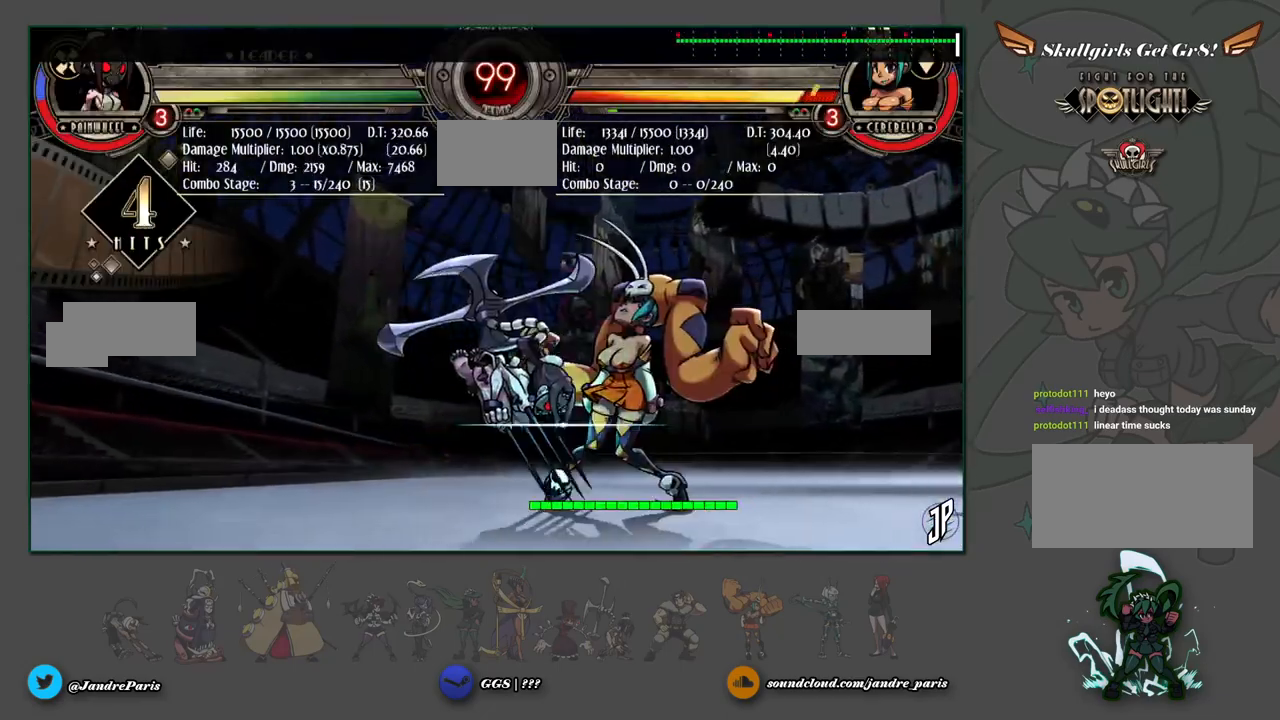
{"buttons": [], "left_stick": "center", "events": [[117, "CIRCLE", "down"], [167, "CIRCLE", "up"], [250, "left_stick", "center"], [350, "R1", "down"], [400, "R1", "up"]]}
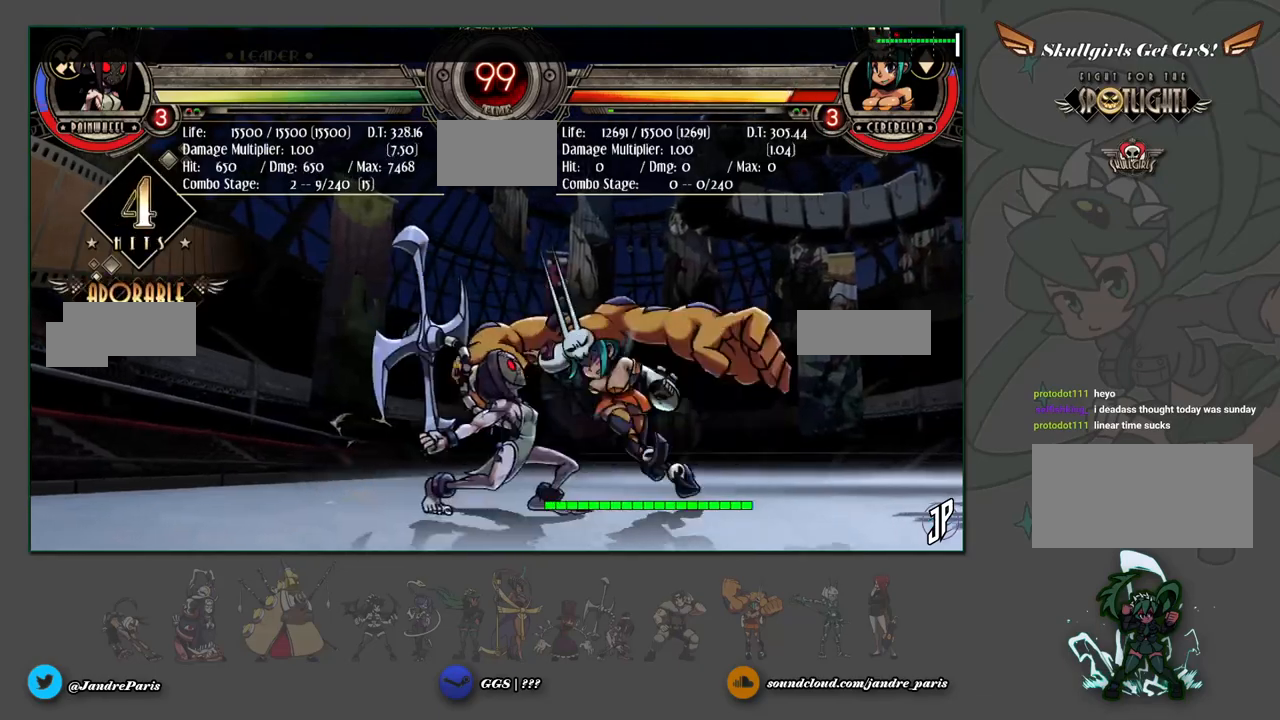
{"buttons": [], "left_stick": "center", "events": [[383, "SELECT", "down"], [483, "SELECT", "up"]]}
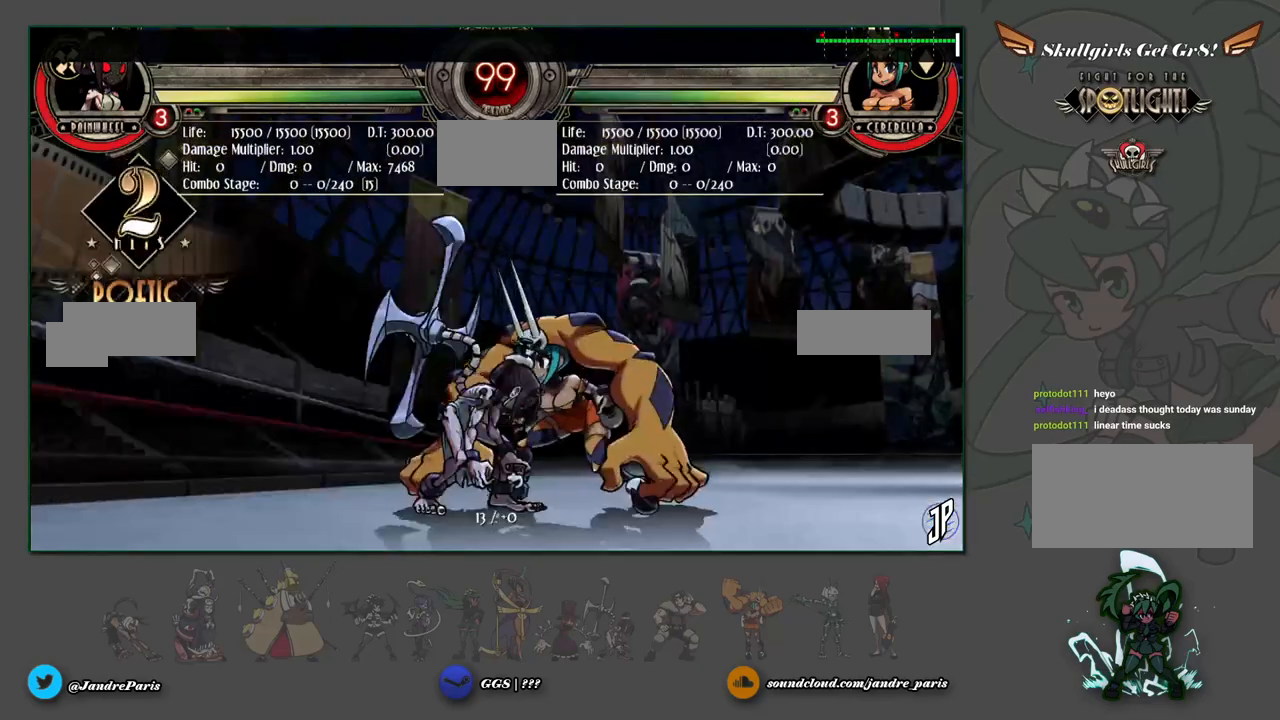
{"buttons": [], "left_stick": "down", "events": [[83, "left_stick", "down"], [183, "CROSS", "down"], [267, "CROSS", "up"], [367, "CIRCLE", "down"], [433, "CIRCLE", "up"]]}
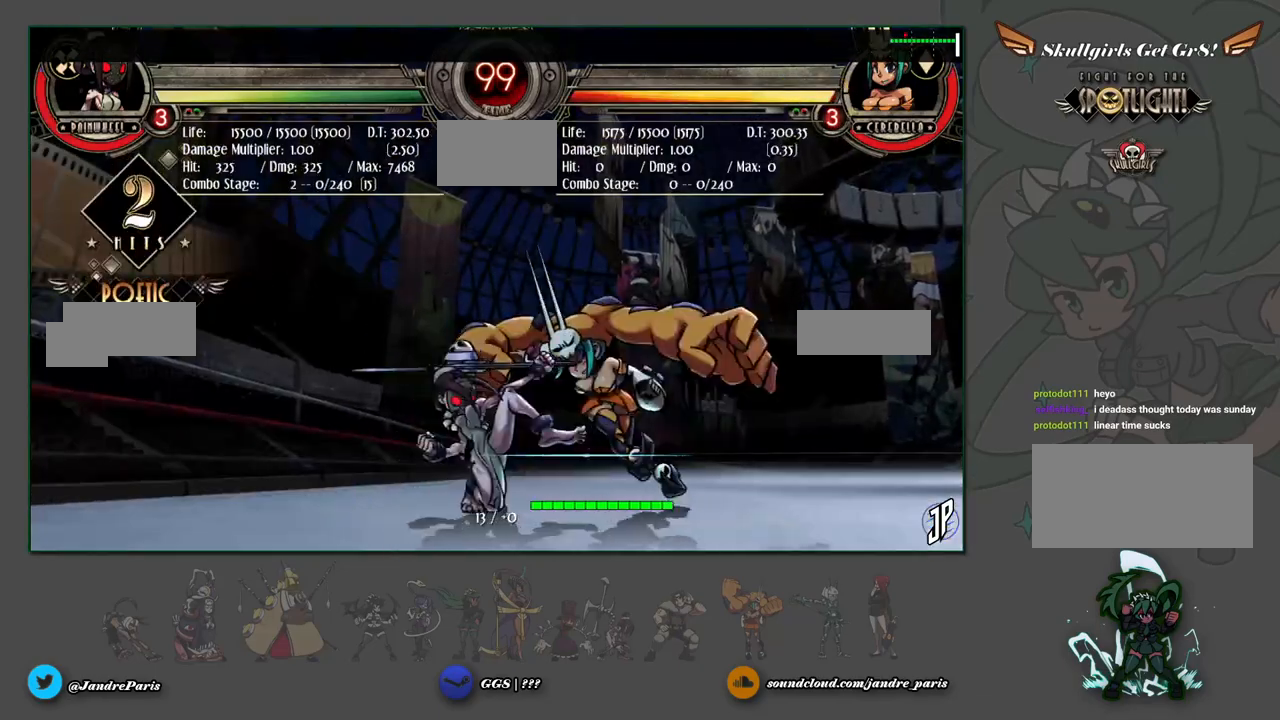
{"buttons": [], "left_stick": "down-left", "events": [[50, "left_stick", "center"], [150, "R1", "down"], [217, "R1", "up"], [383, "left_stick", "down"], [500, "left_stick", "down-left"]]}
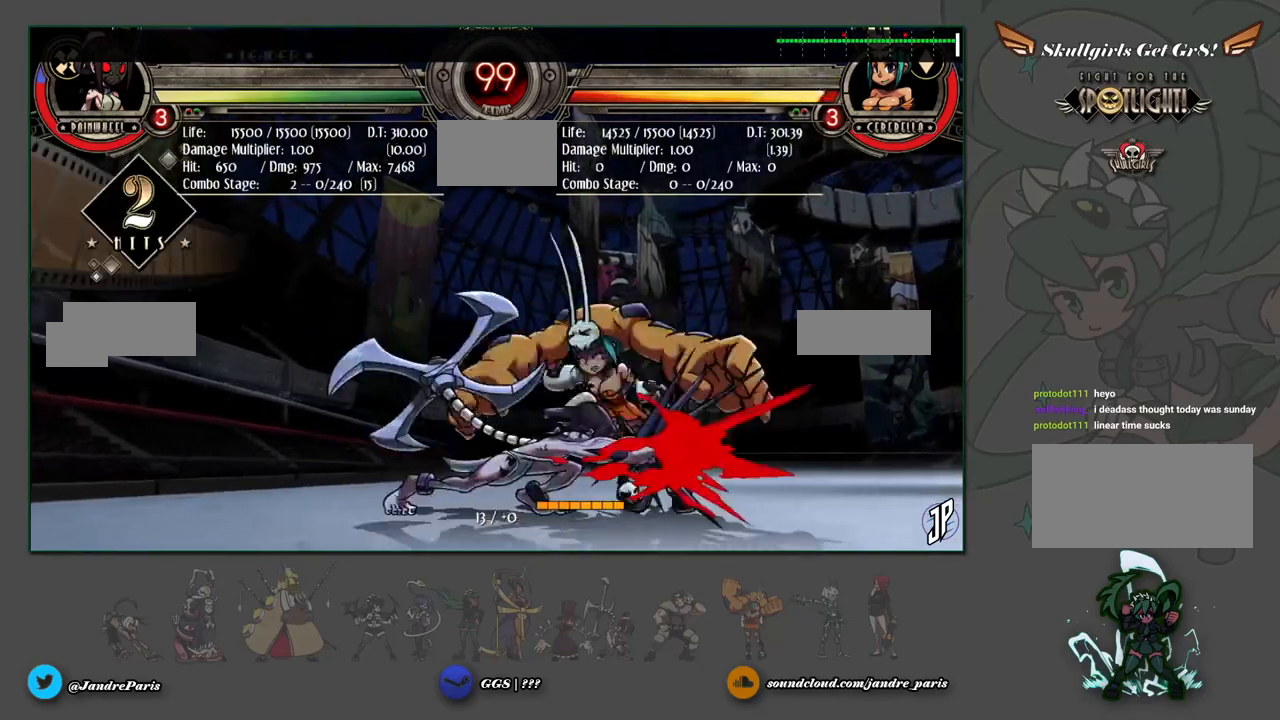
{"buttons": [], "left_stick": "down", "events": [[67, "CROSS", "down"], [117, "CROSS", "up"], [217, "left_stick", "down-right"], [367, "SQUARE", "down"], [433, "SQUARE", "up"], [450, "left_stick", "down"]]}
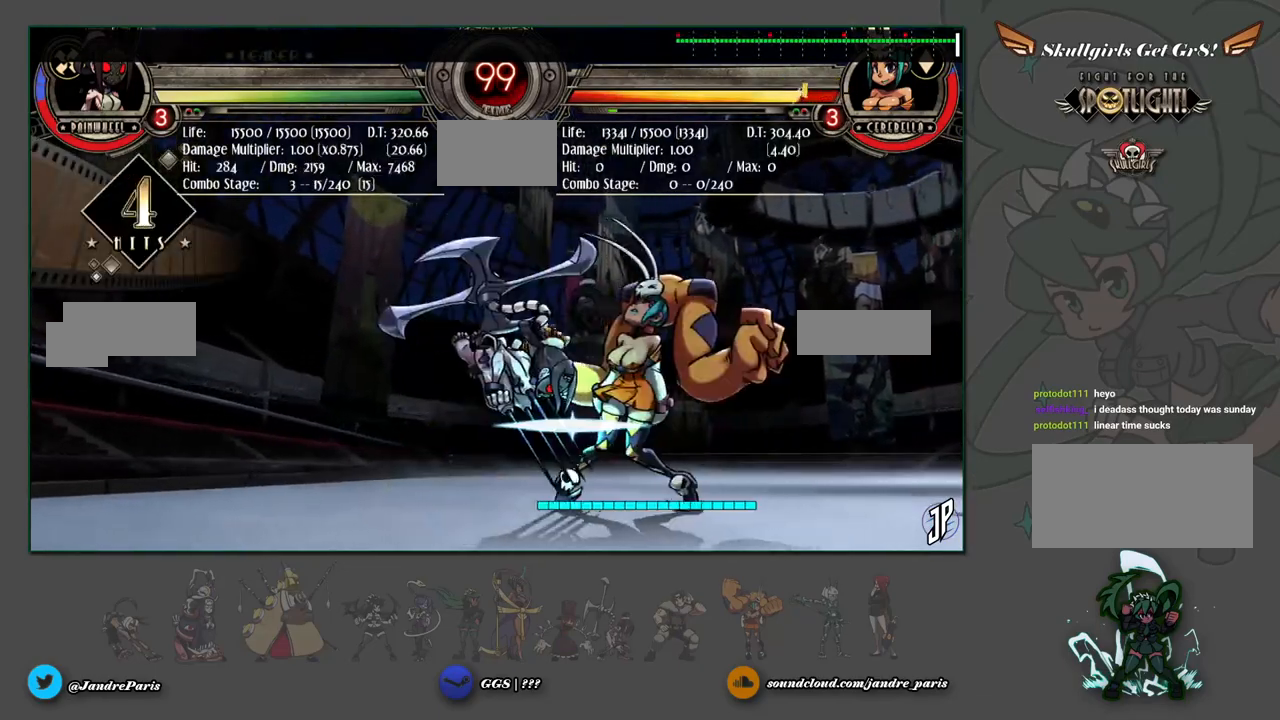
{"buttons": [], "left_stick": "center", "events": [[183, "CIRCLE", "down"], [233, "CIRCLE", "up"], [383, "left_stick", "center"], [450, "R1", "down"], [483, "R1", "up"]]}
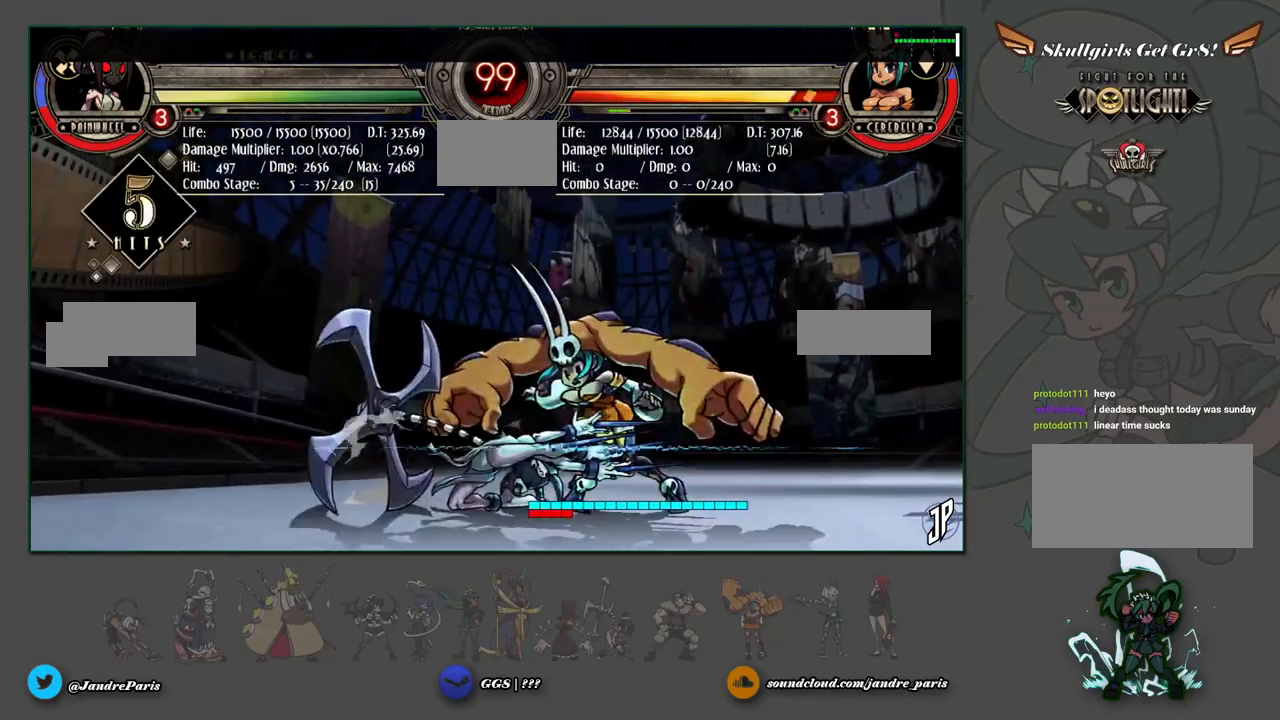
{"buttons": [], "left_stick": "center", "events": [[200, "left_stick", "down"], [350, "CROSS", "down"], [350, "left_stick", "right"], [400, "CROSS", "up"], [400, "left_stick", "center"]]}
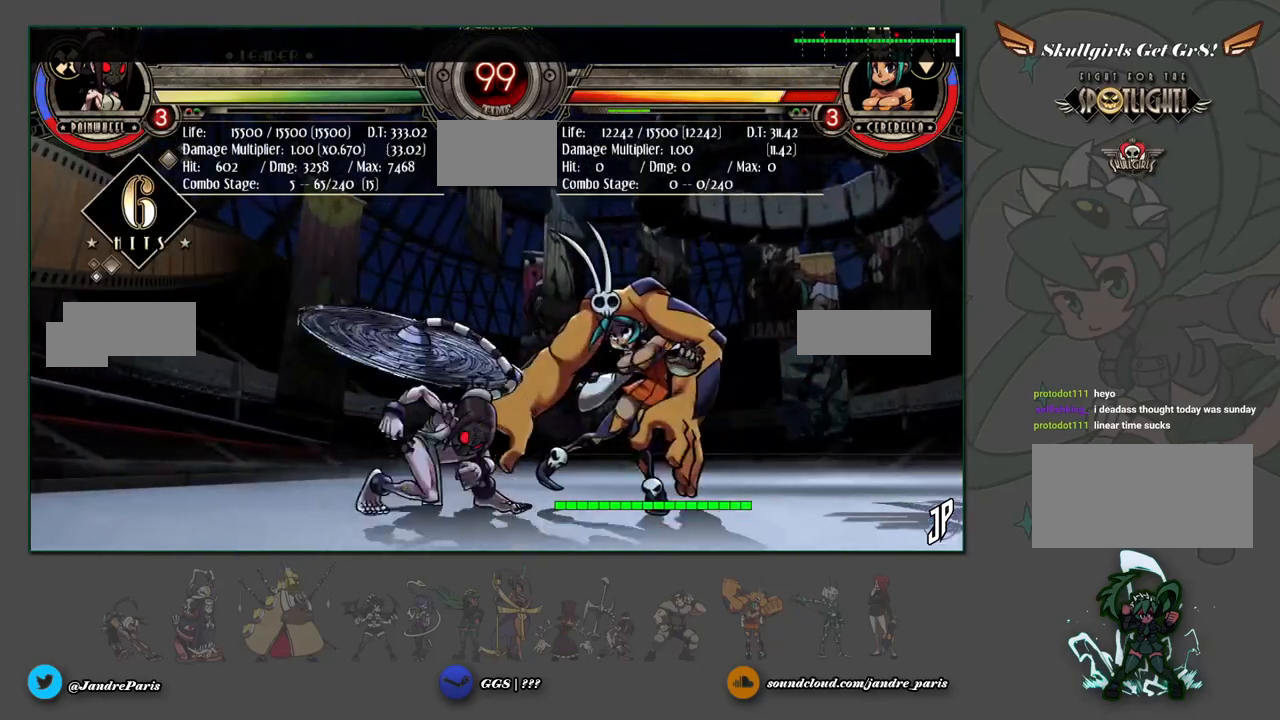
{"buttons": ["CROSS"], "left_stick": "down-left", "events": [[367, "left_stick", "down"], [450, "left_stick", "down-left"], [500, "CROSS", "down"]]}
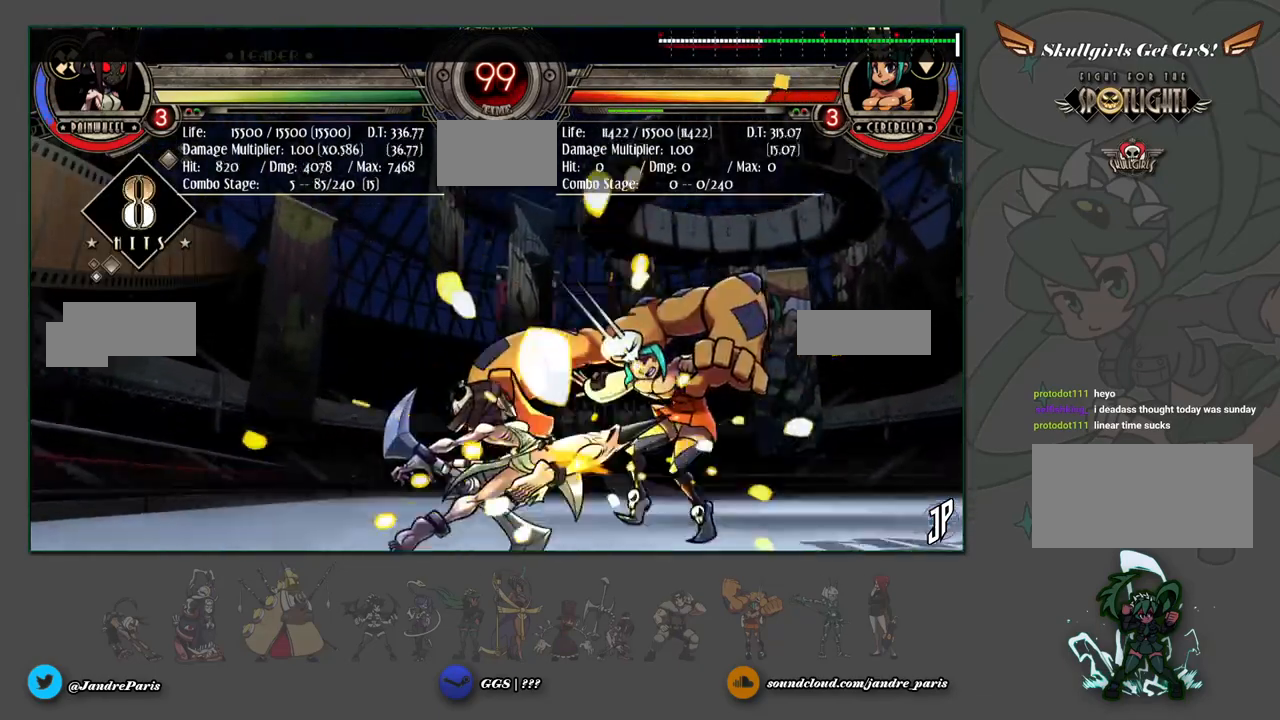
{"buttons": [], "left_stick": "center", "events": [[50, "CROSS", "up"], [167, "left_stick", "right"], [250, "CROSS", "down"], [300, "CROSS", "up"], [433, "left_stick", "center"]]}
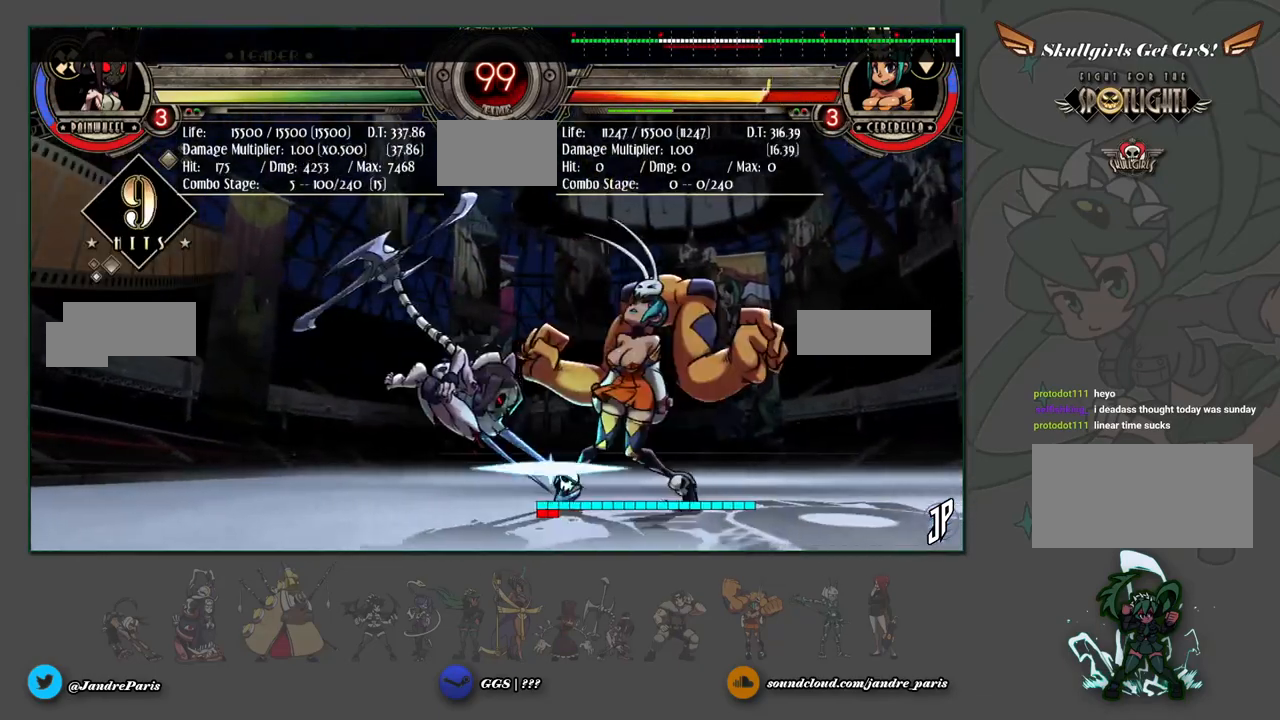
{"buttons": [], "left_stick": "up-right", "events": [[150, "TRIANGLE", "down"], [183, "TRIANGLE", "up"], [400, "left_stick", "up-right"]]}
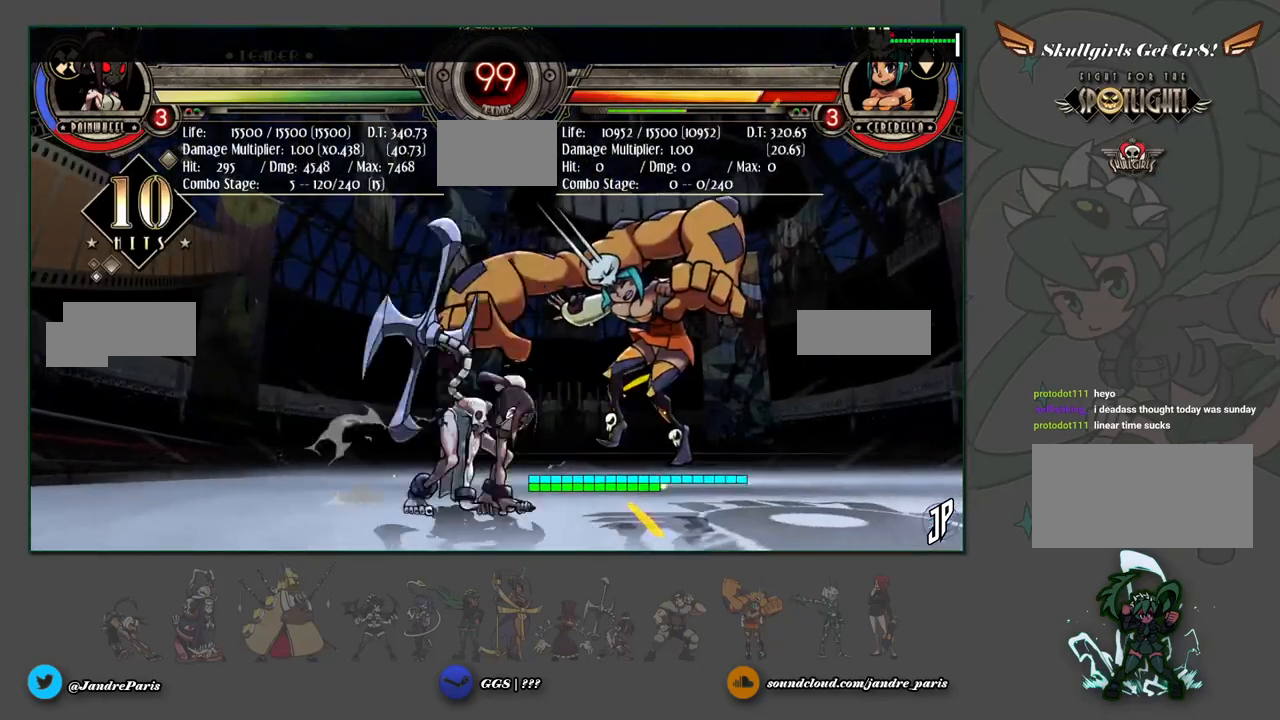
{"buttons": [], "left_stick": "center", "events": [[83, "TRIANGLE", "down"], [100, "left_stick", "center"], [133, "TRIANGLE", "up"]]}
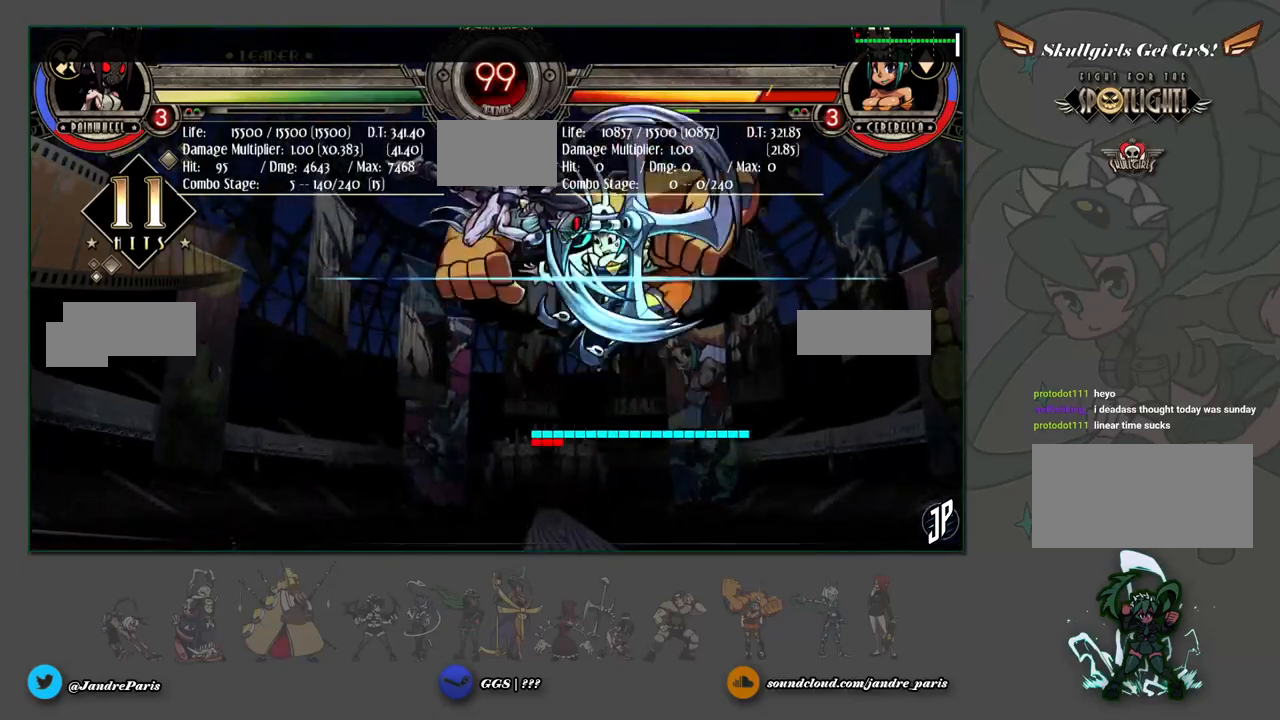
{"buttons": [], "left_stick": "center", "events": [[400, "R1", "down"], [467, "R1", "up"]]}
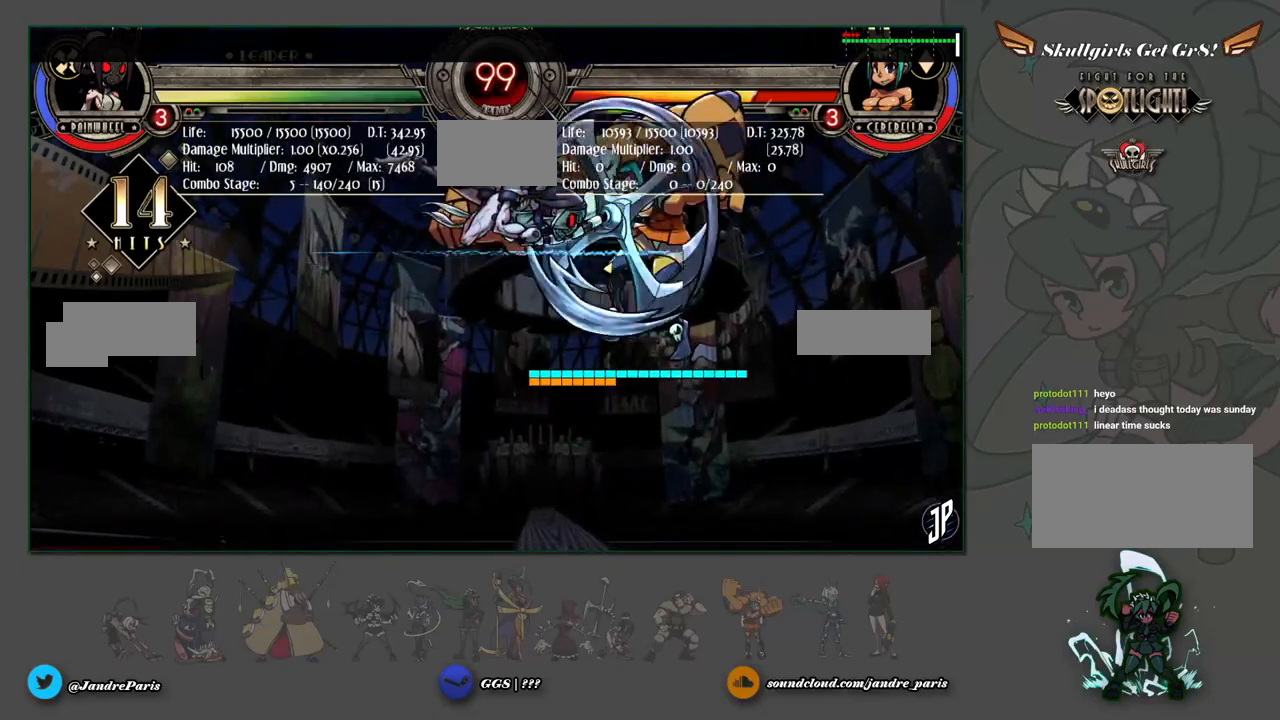
{"buttons": [], "left_stick": "center", "events": []}
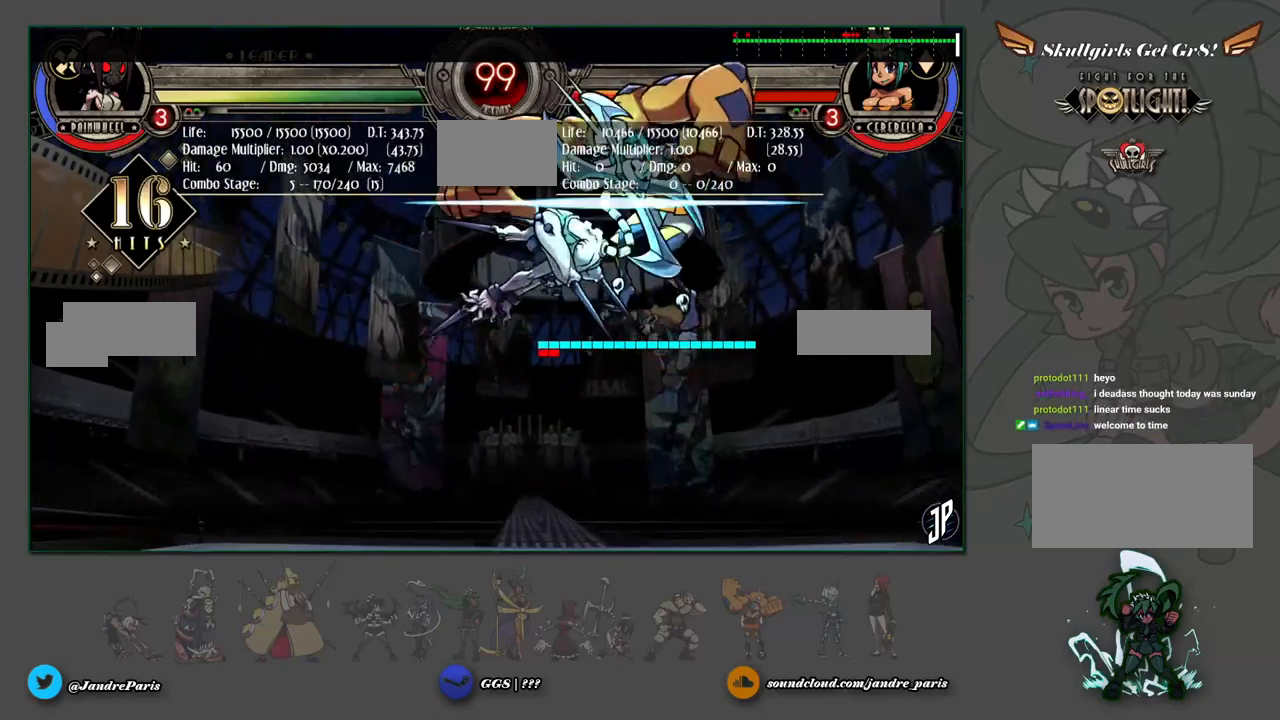
{"buttons": [], "left_stick": "up-right", "events": [[183, "left_stick", "down"], [283, "left_stick", "down-left"], [383, "CROSS", "down"], [433, "CROSS", "up"], [433, "left_stick", "up-right"]]}
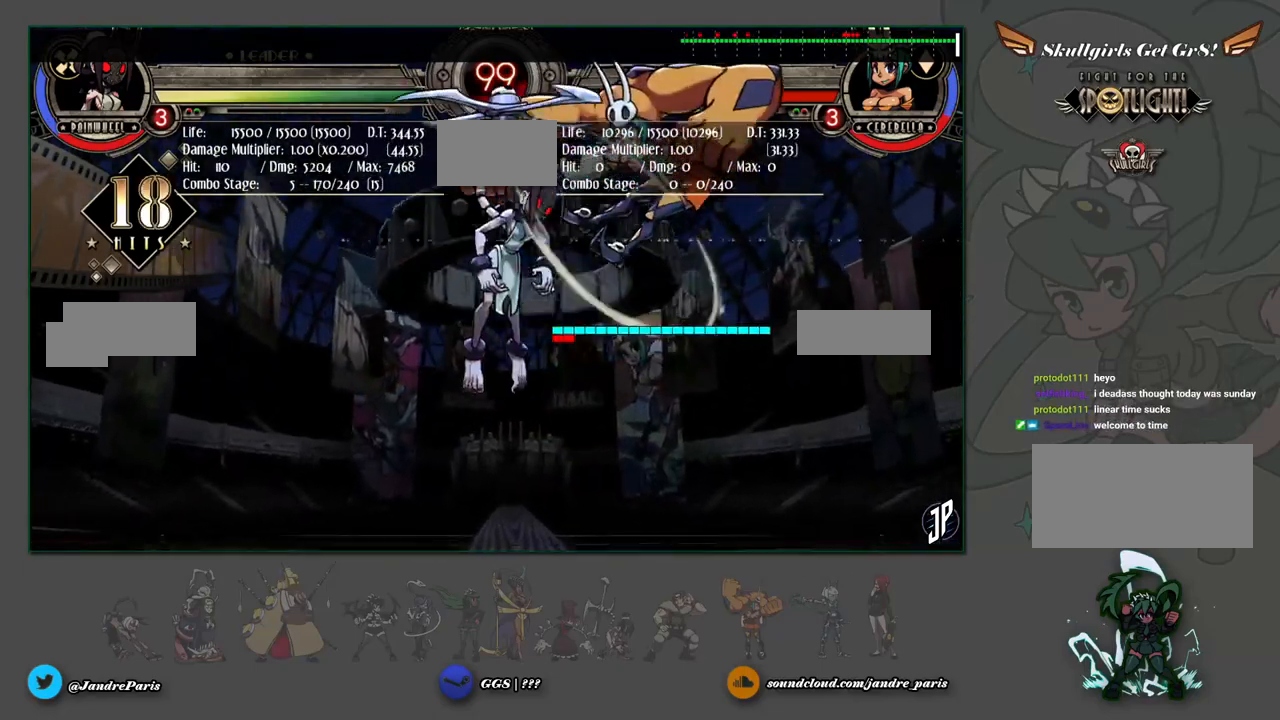
{"buttons": [], "left_stick": "center", "events": [[83, "CIRCLE", "down"], [167, "CIRCLE", "up"], [317, "left_stick", "center"], [333, "R1", "down"], [367, "R1", "up"]]}
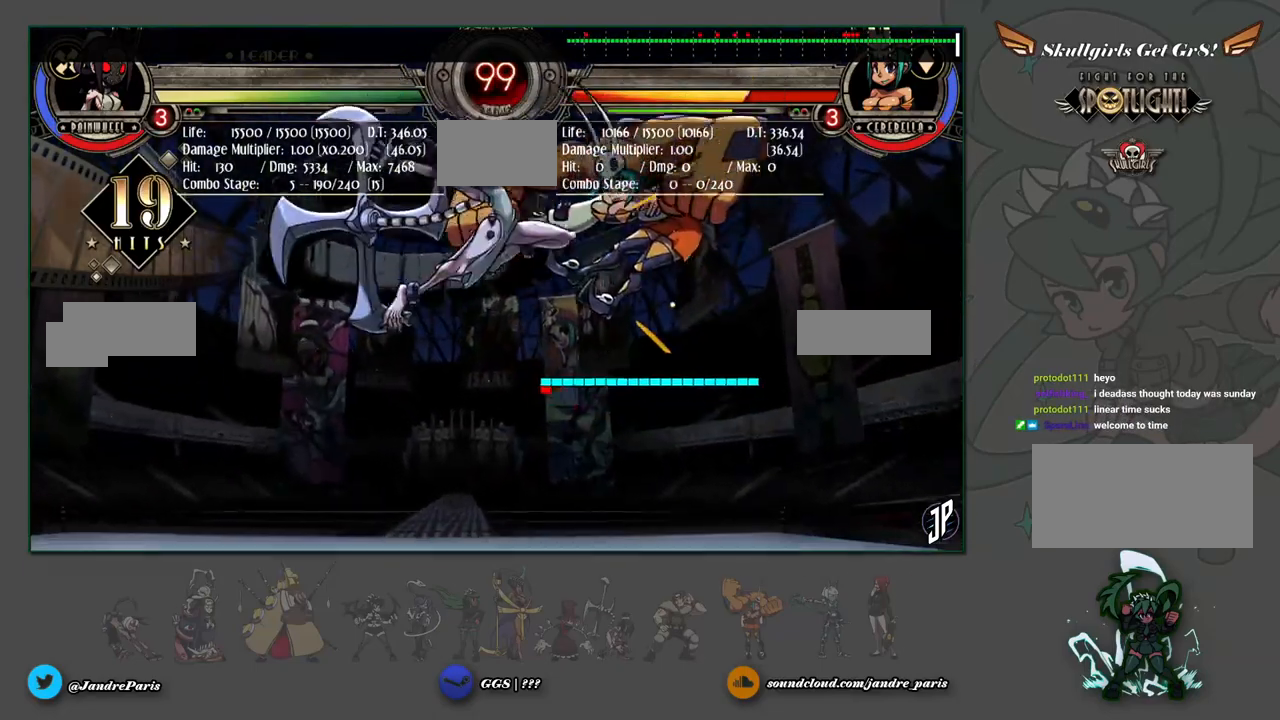
{"buttons": [], "left_stick": "center", "events": []}
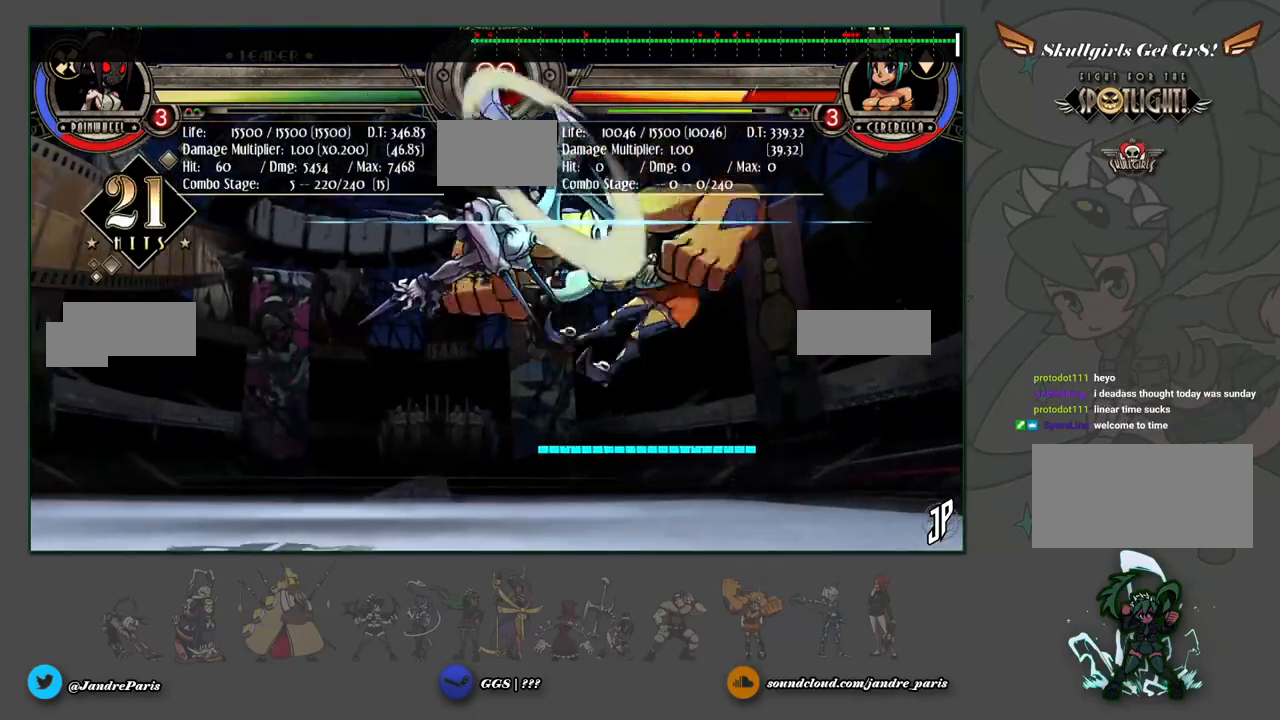
{"buttons": [], "left_stick": "center", "events": [[150, "R2", "down"], [283, "R2", "up"]]}